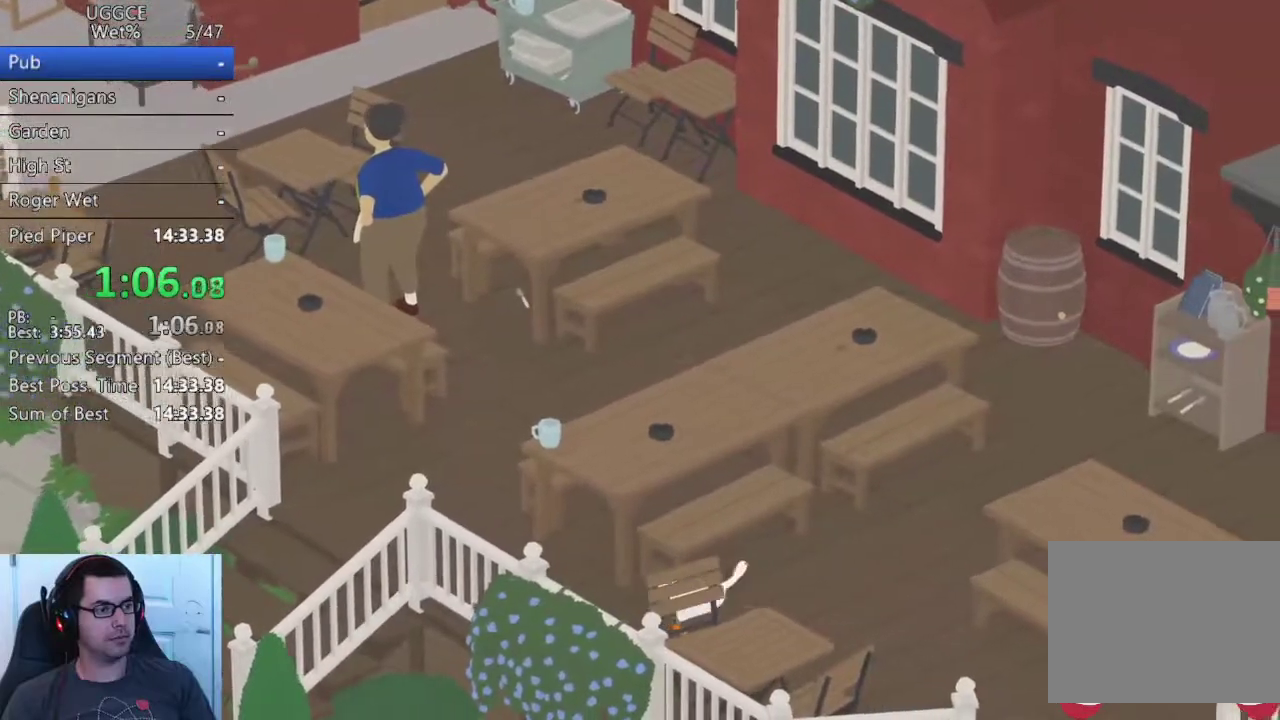
Gameplay with a controller (PlayStation layout); each line is a JSON object with the inputs held at the frame after it. "events" lists button and stick changes between this image and that frame as [ms after this image, input, new state], when the widget could be followed in between. Not read: L1 R1 R3.
{"buttons": ["CROSS"], "left_stick": "down-right", "right_stick": "center", "events": []}
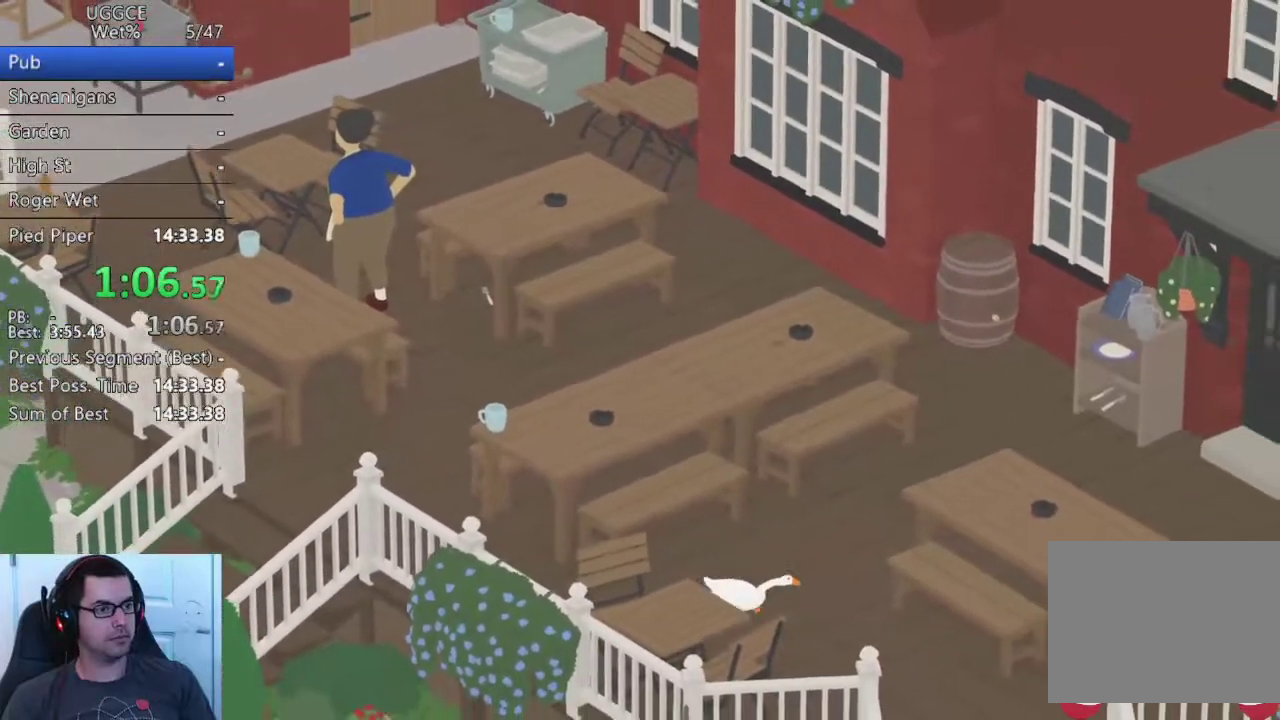
{"buttons": ["CROSS"], "left_stick": "down-right", "right_stick": "center", "events": []}
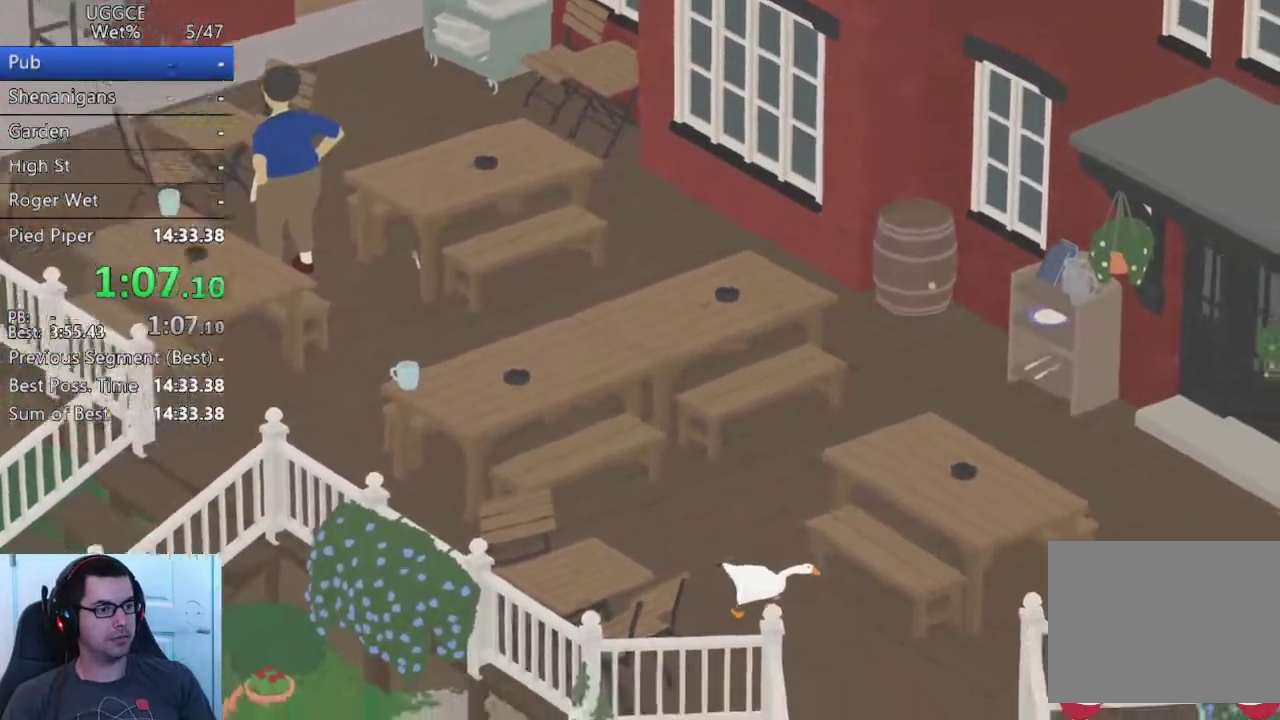
{"buttons": ["CROSS"], "left_stick": "down-right", "right_stick": "center", "events": []}
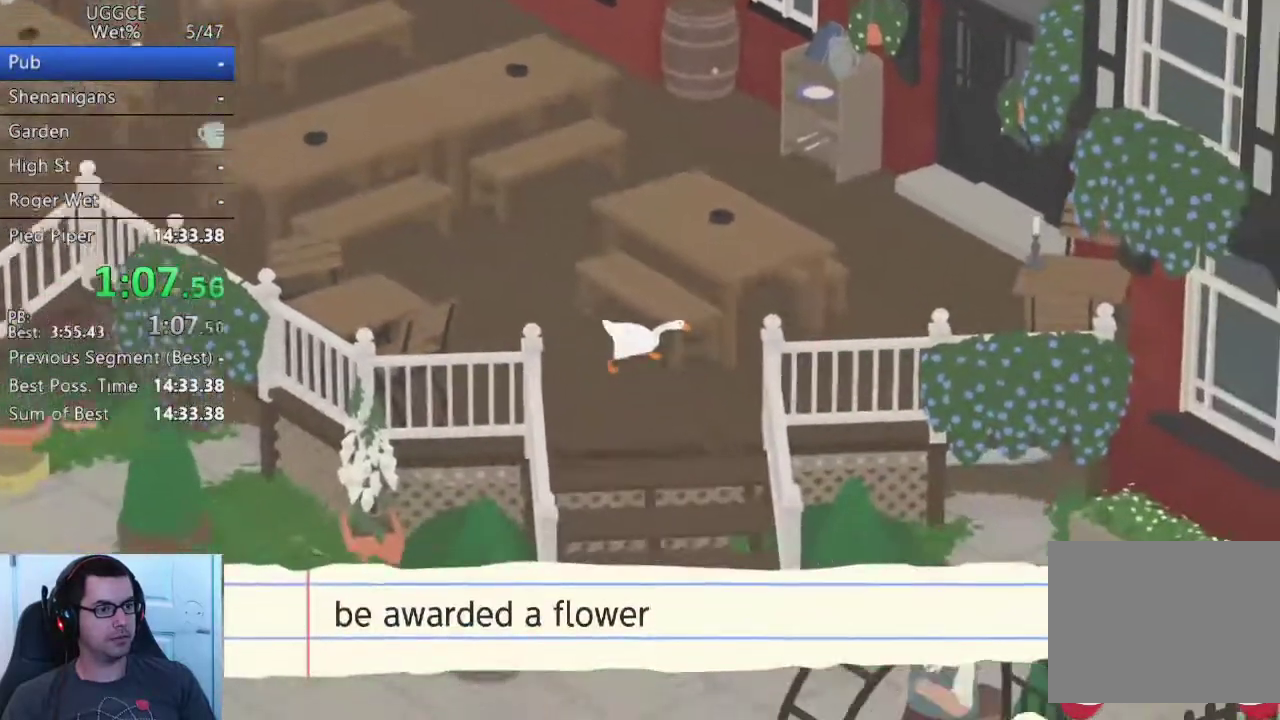
{"buttons": ["CROSS"], "left_stick": "up-right", "right_stick": "center", "events": [[150, "left_stick", "right"], [500, "left_stick", "up-right"]]}
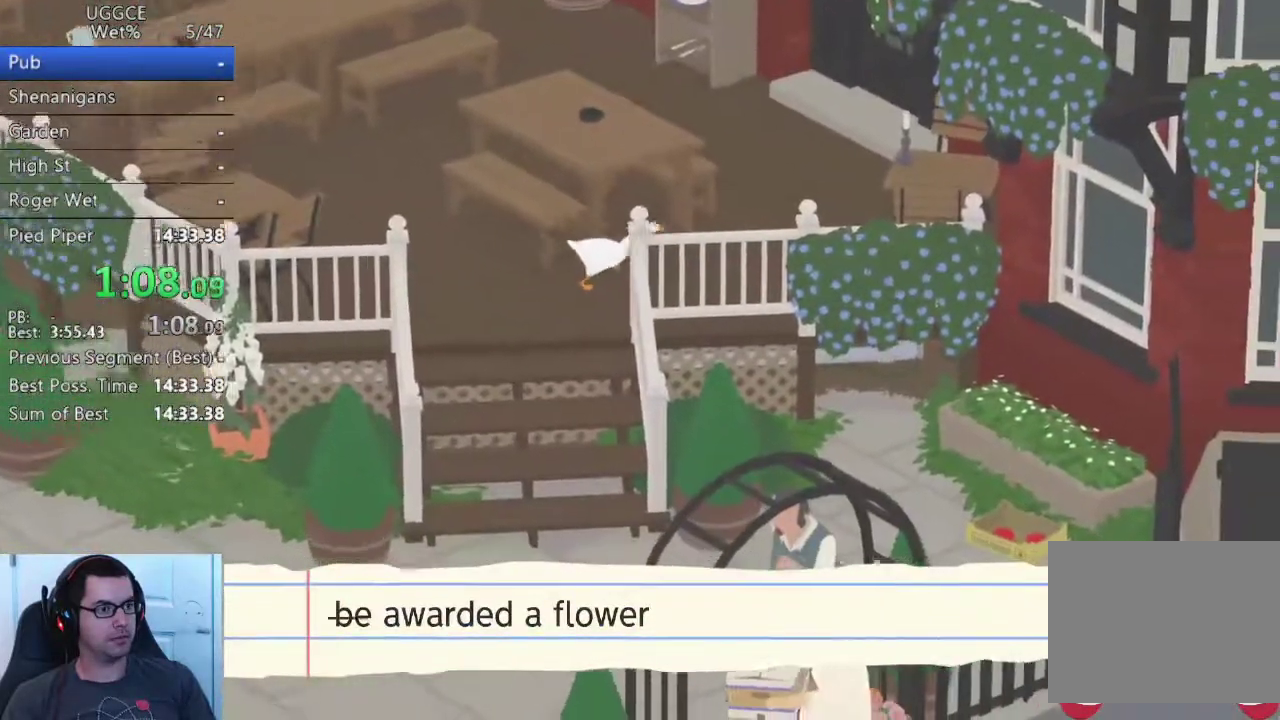
{"buttons": ["CROSS"], "left_stick": "up-right", "right_stick": "center", "events": []}
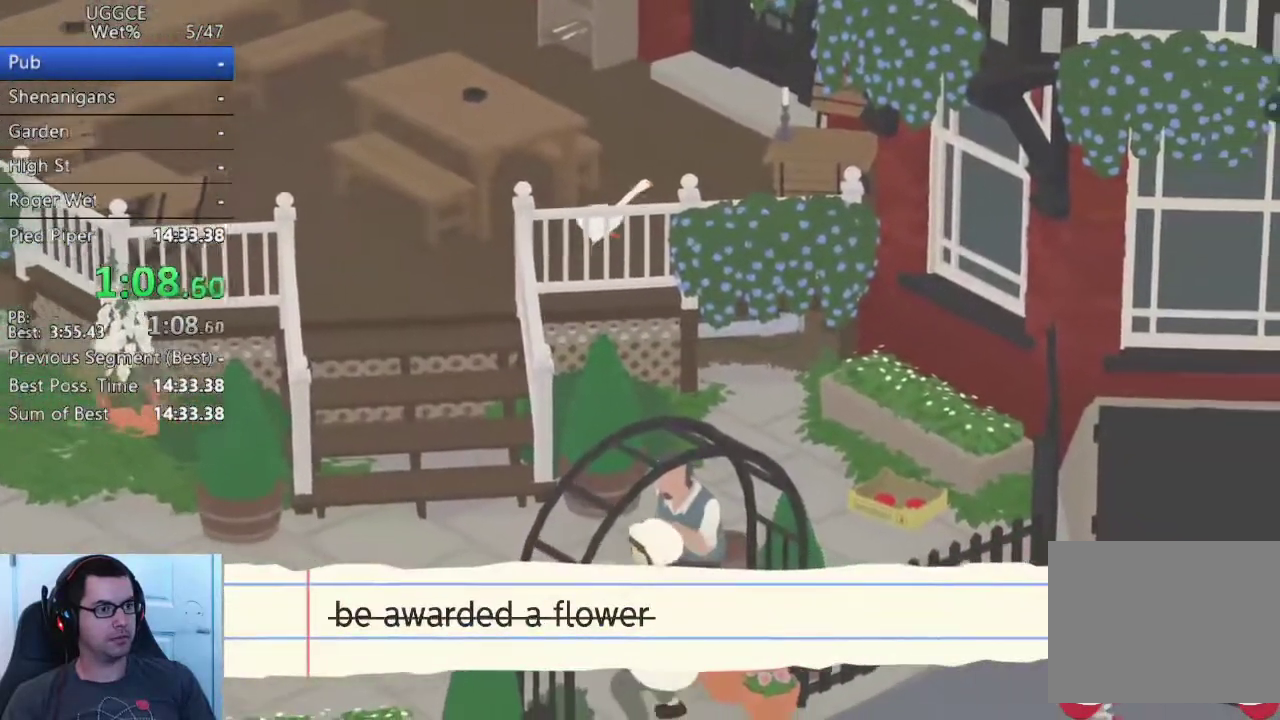
{"buttons": [], "left_stick": "up-right", "right_stick": "center", "events": [[133, "left_stick", "down-left"], [317, "left_stick", "up-right"], [333, "CROSS", "up"]]}
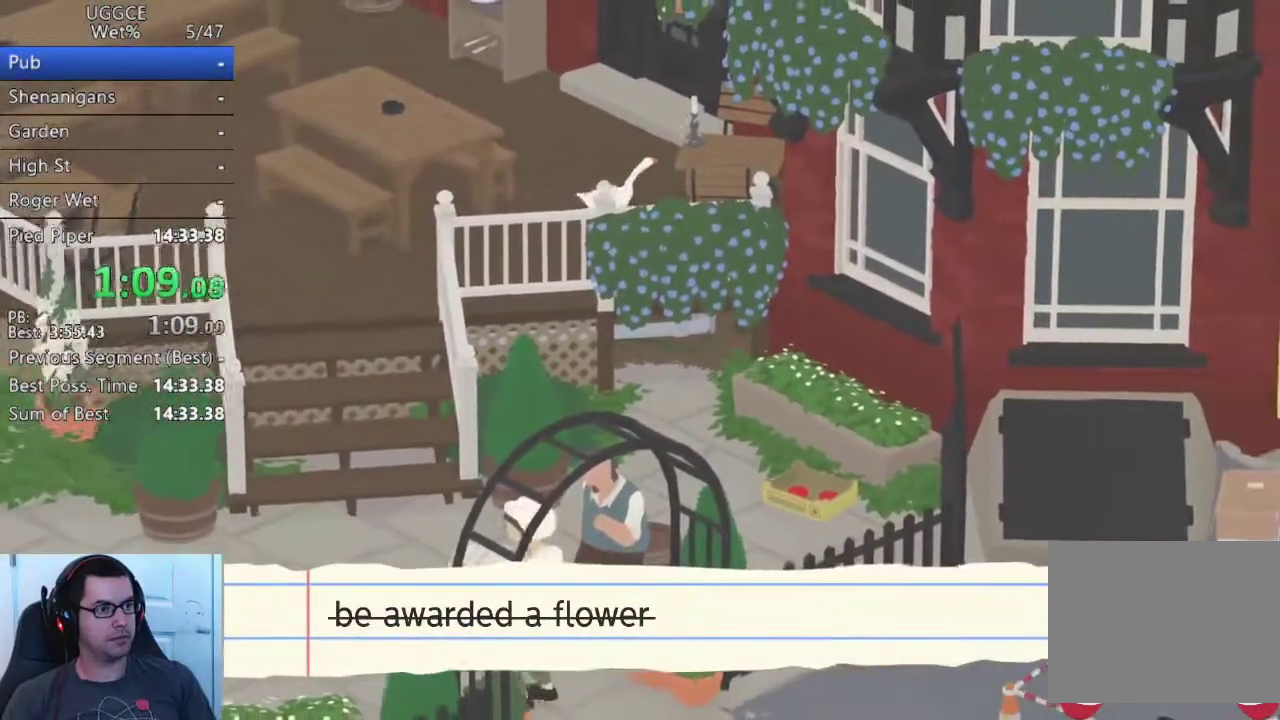
{"buttons": ["CROSS"], "left_stick": "up-left", "right_stick": "center", "events": [[167, "CIRCLE", "down"], [167, "left_stick", "up"], [267, "CIRCLE", "up"], [300, "left_stick", "up-left"], [433, "CROSS", "down"]]}
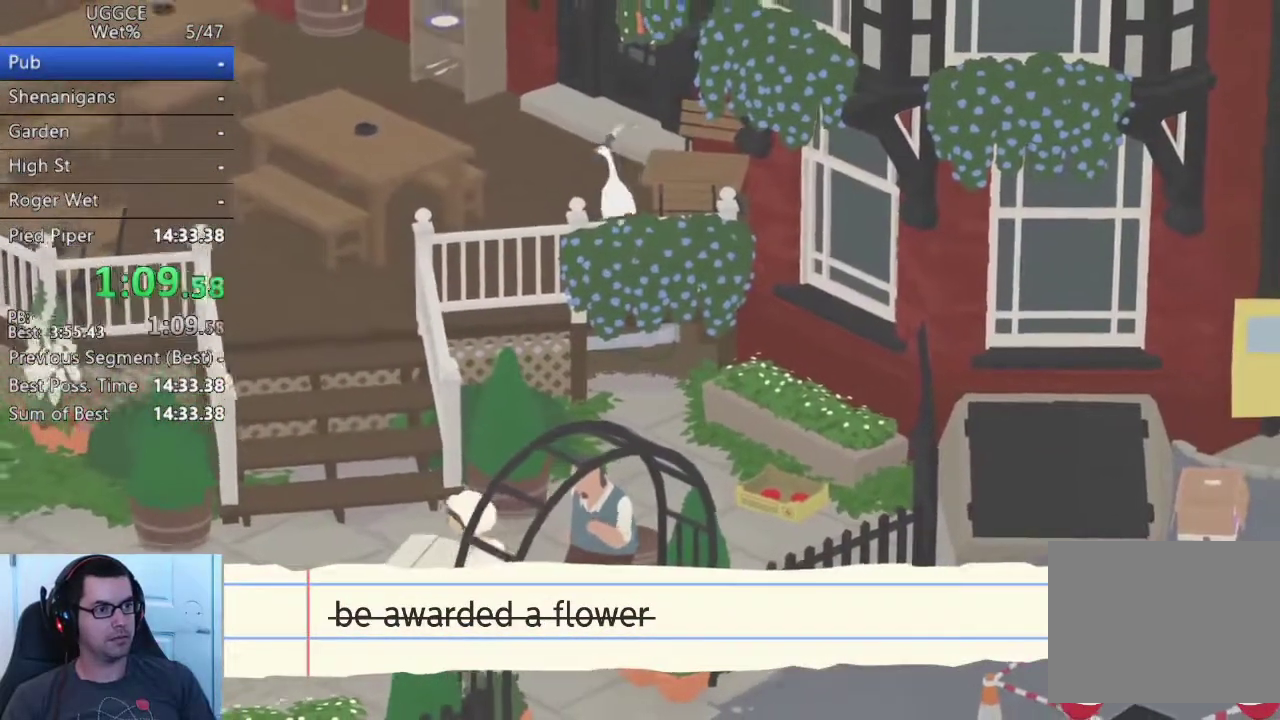
{"buttons": ["CROSS"], "left_stick": "up-left", "right_stick": "center", "events": [[17, "CROSS", "up"], [150, "CROSS", "down"], [233, "CROSS", "up"], [317, "CROSS", "down"]]}
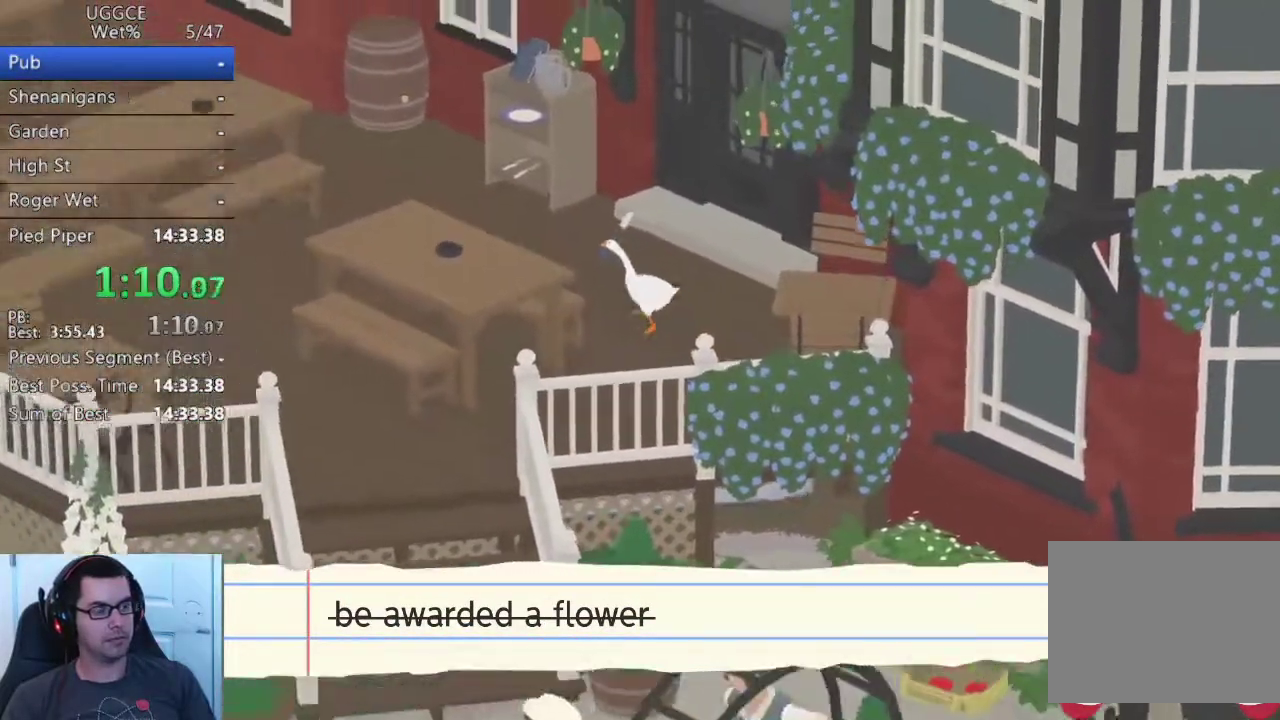
{"buttons": ["CROSS"], "left_stick": "up-left", "right_stick": "center"}
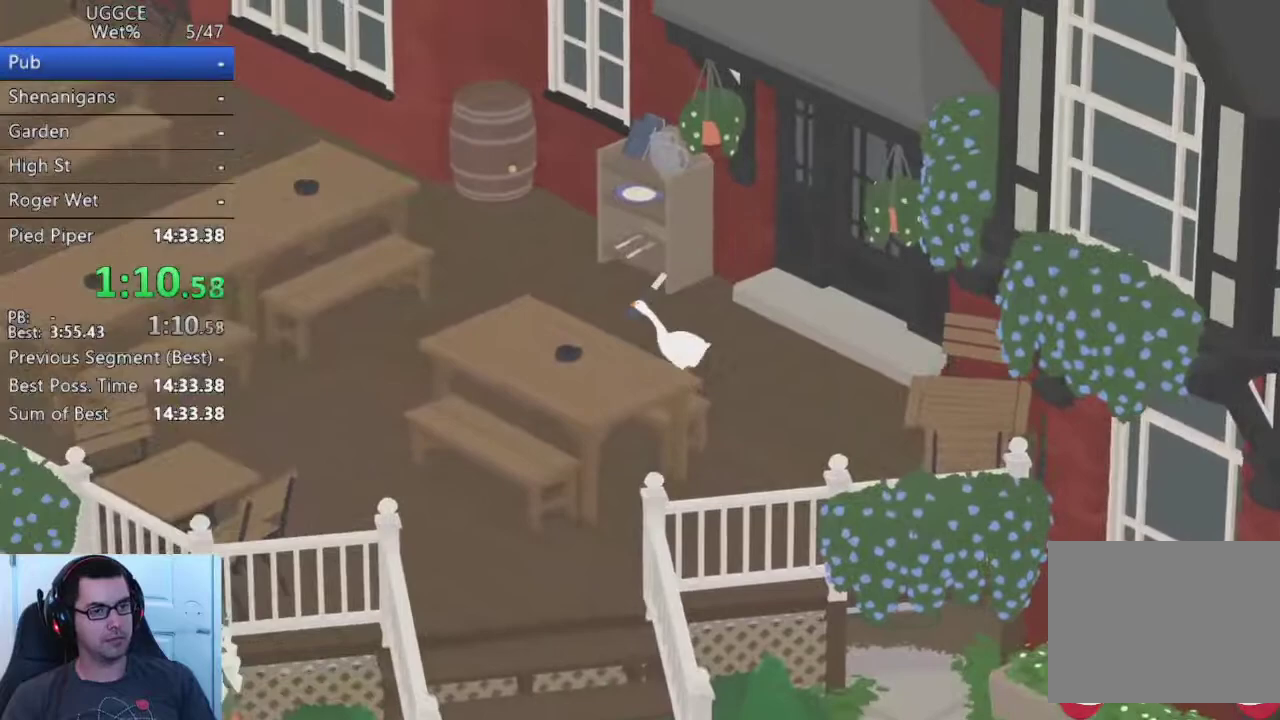
{"buttons": ["CROSS"], "left_stick": "up-left", "right_stick": "center"}
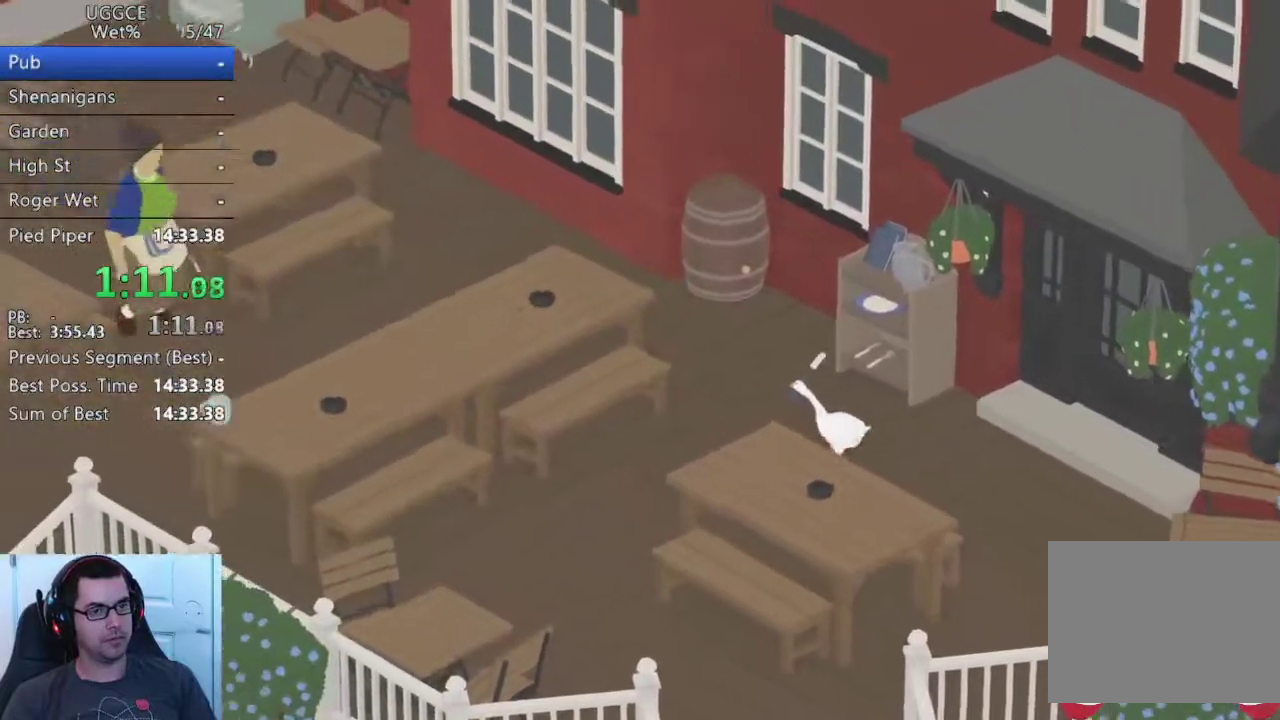
{"buttons": ["CROSS"], "left_stick": "up-left", "right_stick": "center"}
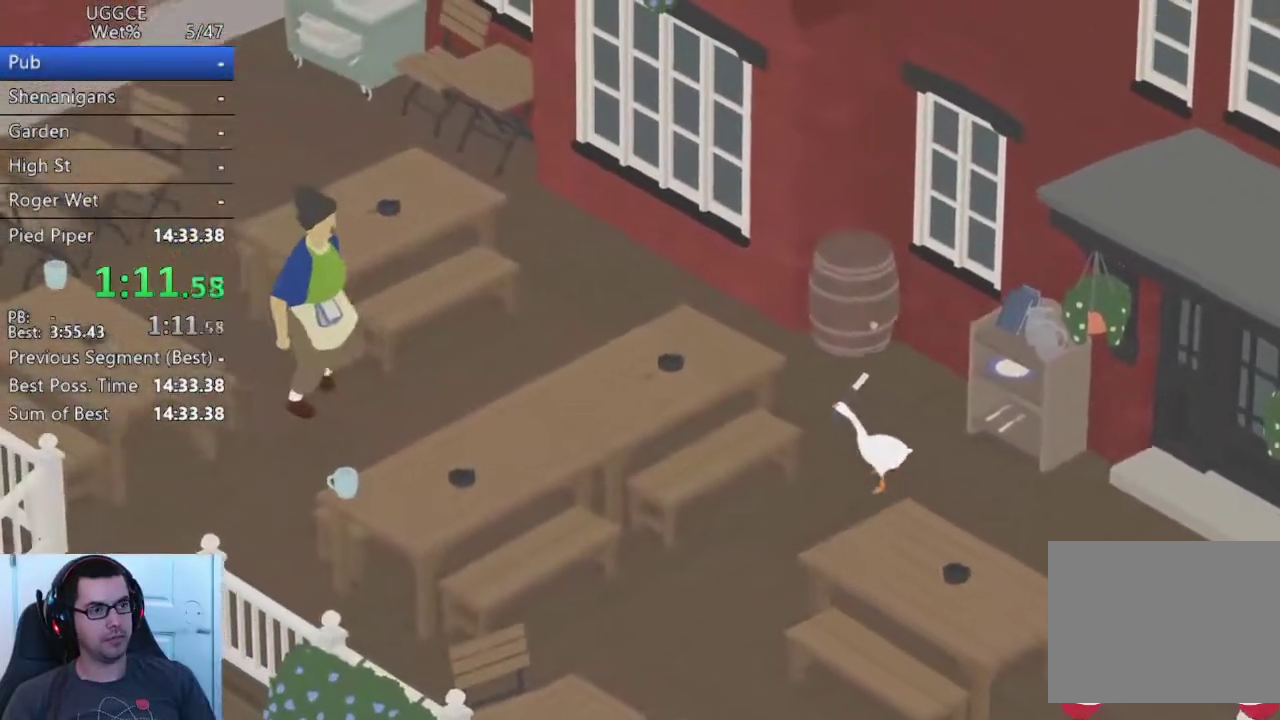
{"buttons": ["CROSS"], "left_stick": "left", "right_stick": "center", "events": [[467, "left_stick", "left"]]}
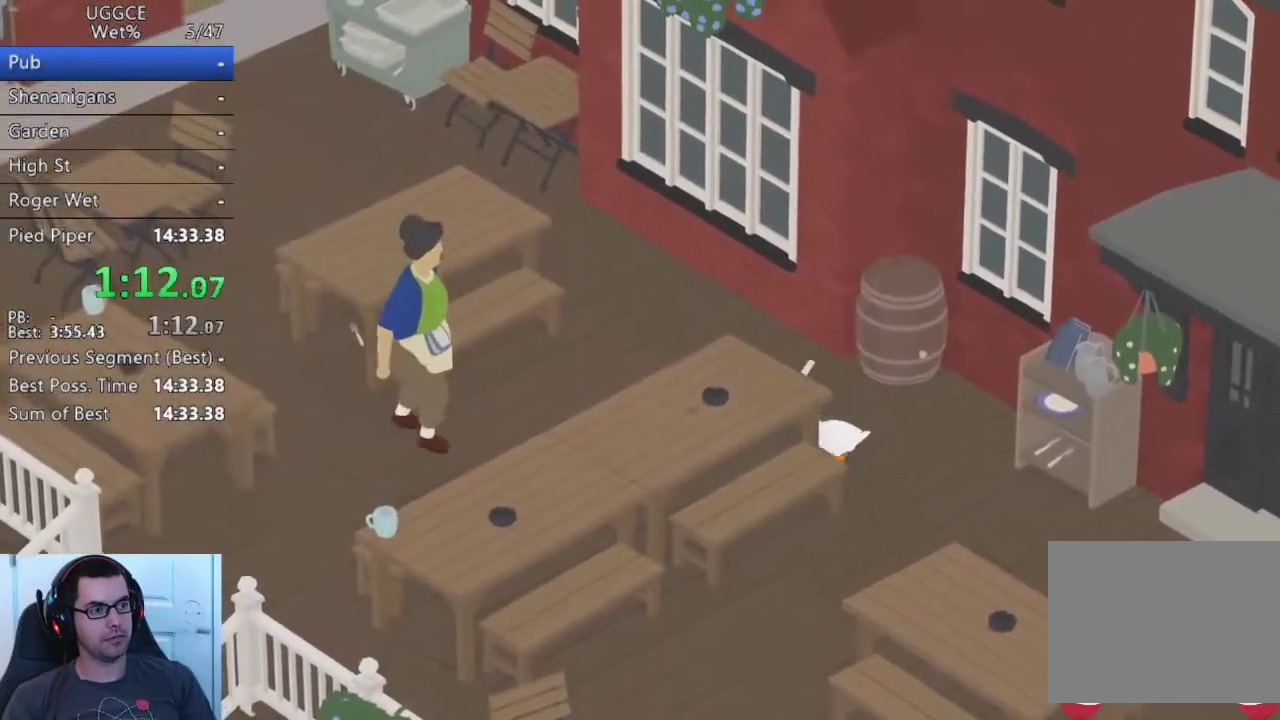
{"buttons": [], "left_stick": "down-left", "right_stick": "center", "events": [[17, "CROSS", "up"], [83, "left_stick", "up-right"], [133, "left_stick", "down-left"], [233, "CROSS", "down"], [300, "CROSS", "up"], [350, "left_stick", "down"], [467, "left_stick", "down-left"]]}
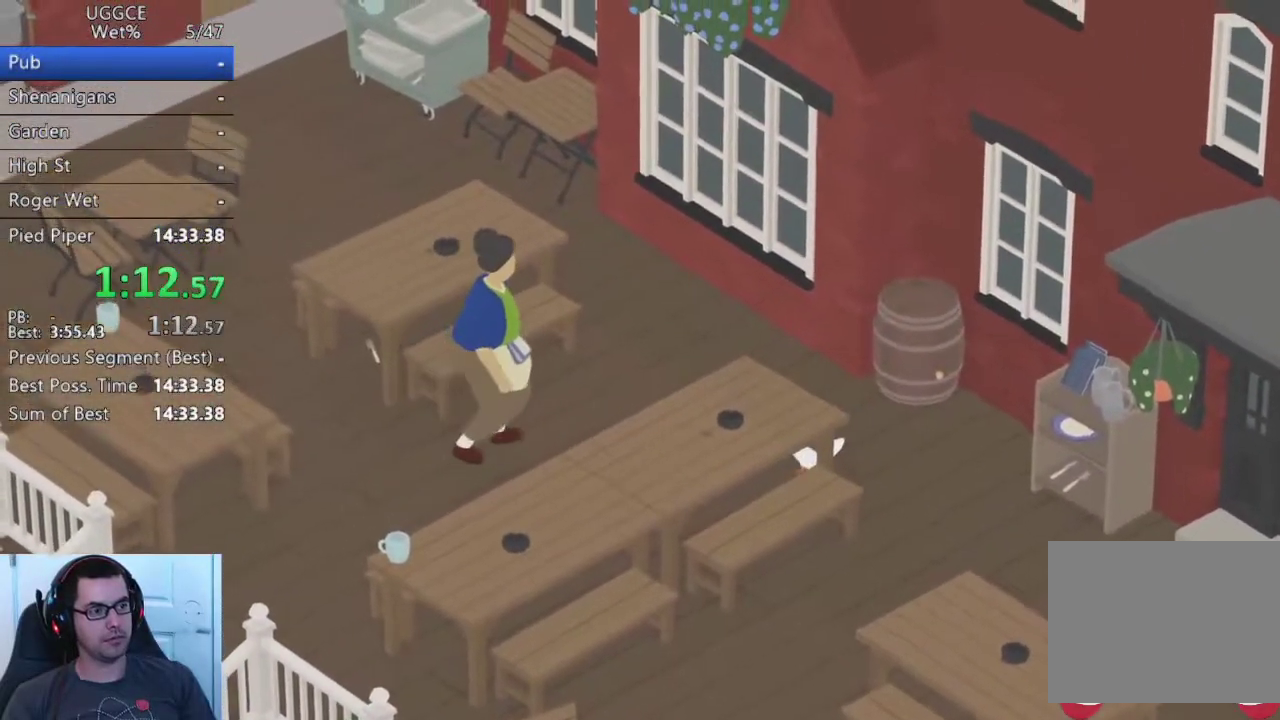
{"buttons": ["CROSS"], "left_stick": "down", "right_stick": "center", "events": [[100, "CROSS", "down"], [433, "left_stick", "down"]]}
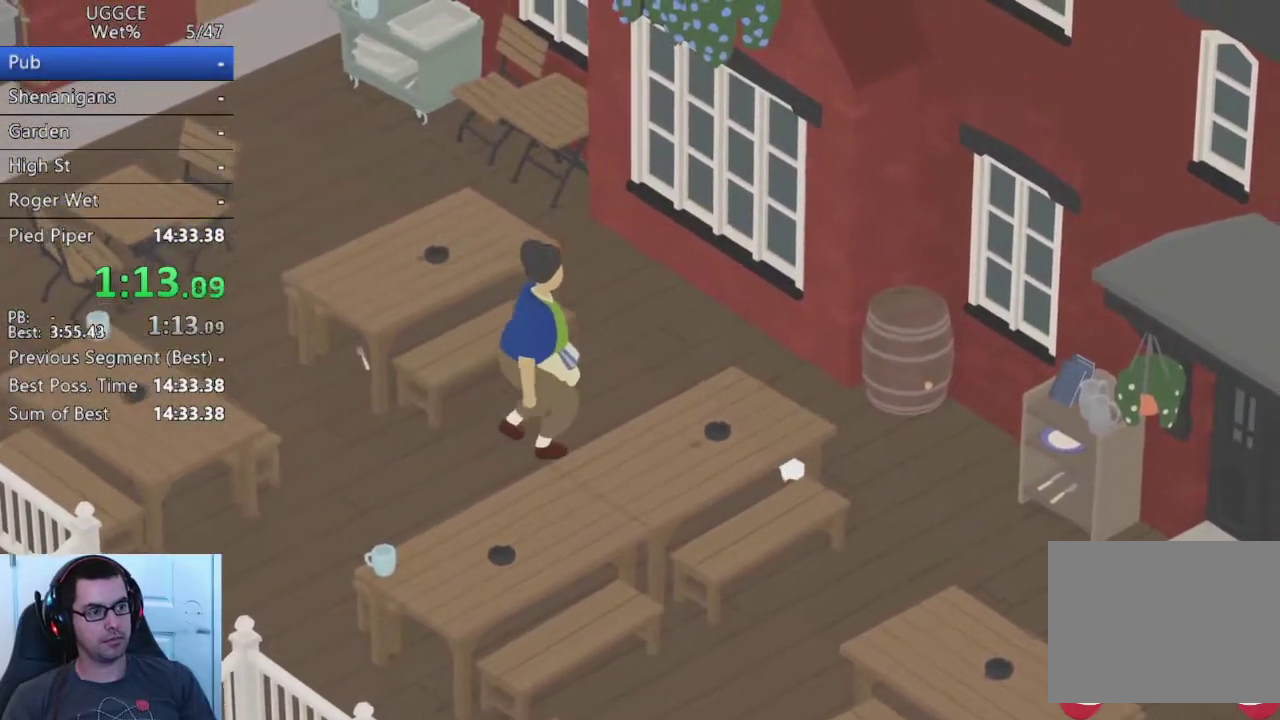
{"buttons": ["CROSS", "L2"], "left_stick": "down", "right_stick": "center", "events": [[167, "L2", "down"]]}
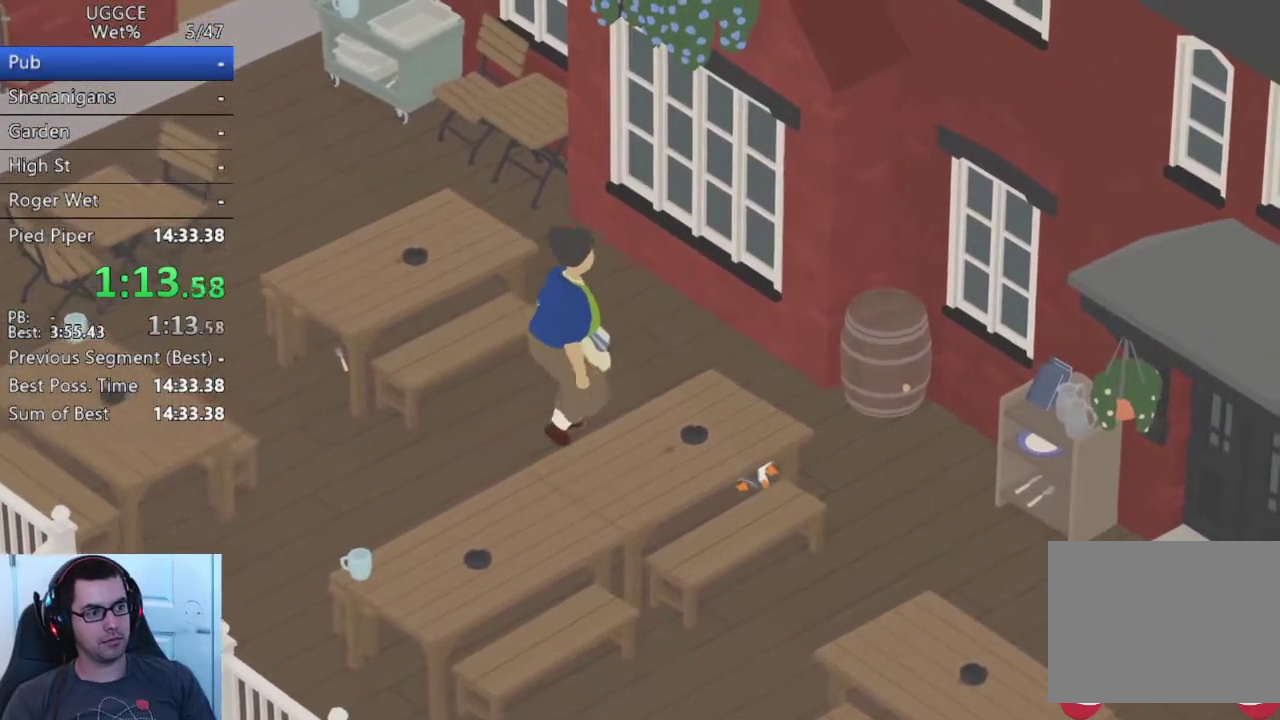
{"buttons": ["CROSS", "L2"], "left_stick": "down-left", "right_stick": "center", "events": [[83, "CROSS", "up"], [83, "left_stick", "up-right"], [133, "left_stick", "down-left"], [183, "CROSS", "down"]]}
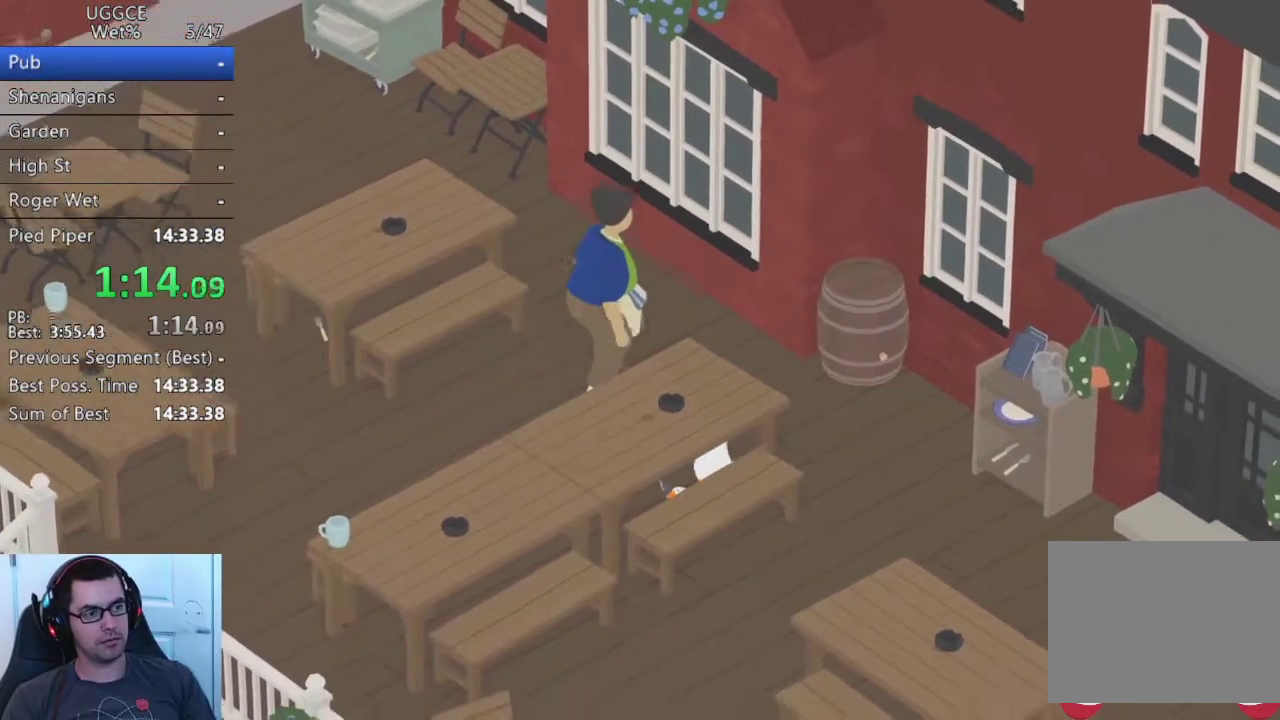
{"buttons": ["CROSS"], "left_stick": "down-left", "right_stick": "center", "events": [[67, "L2", "up"]]}
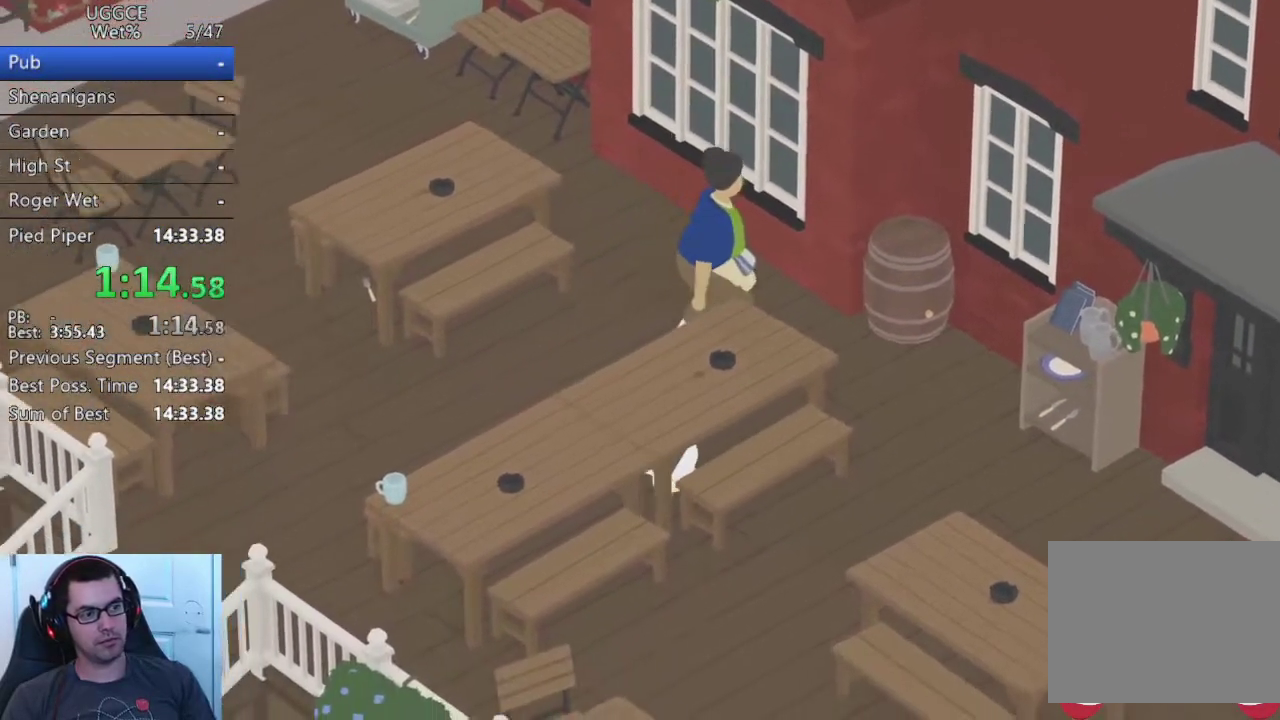
{"buttons": ["CROSS"], "left_stick": "down-left", "right_stick": "center", "events": []}
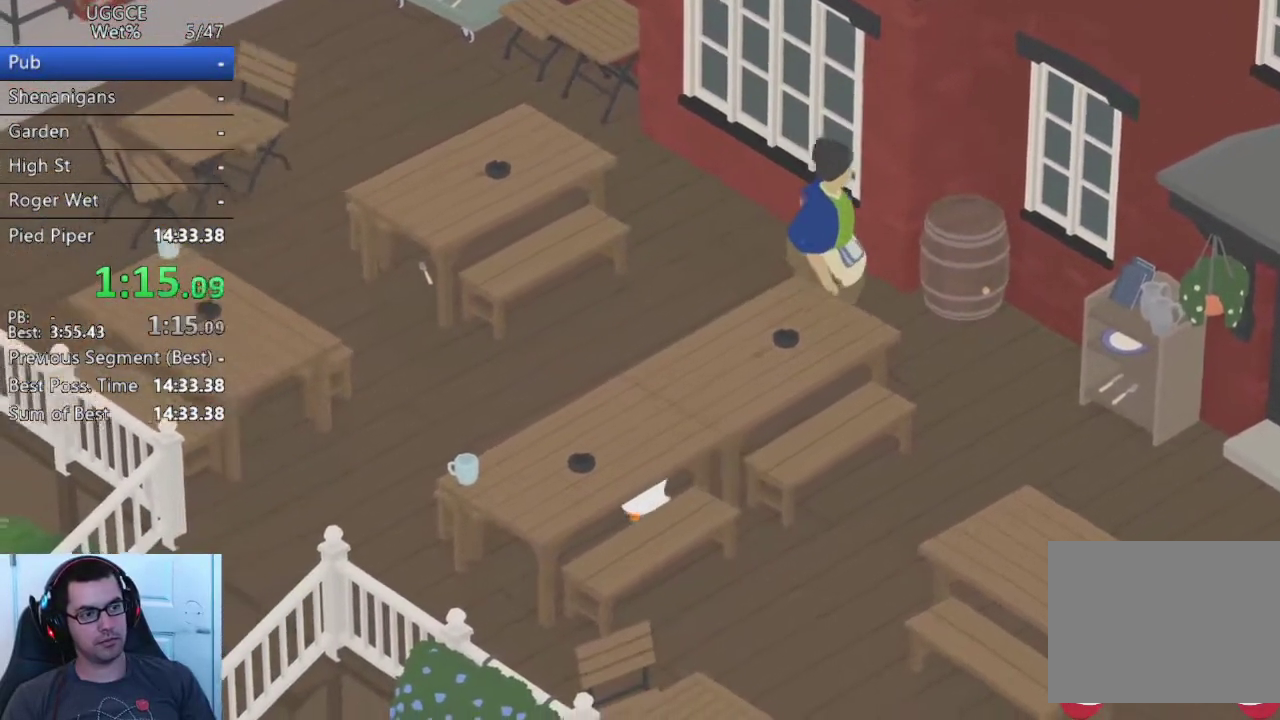
{"buttons": ["CROSS"], "left_stick": "down-left", "right_stick": "center", "events": [[283, "left_stick", "up-right"], [367, "left_stick", "down-left"]]}
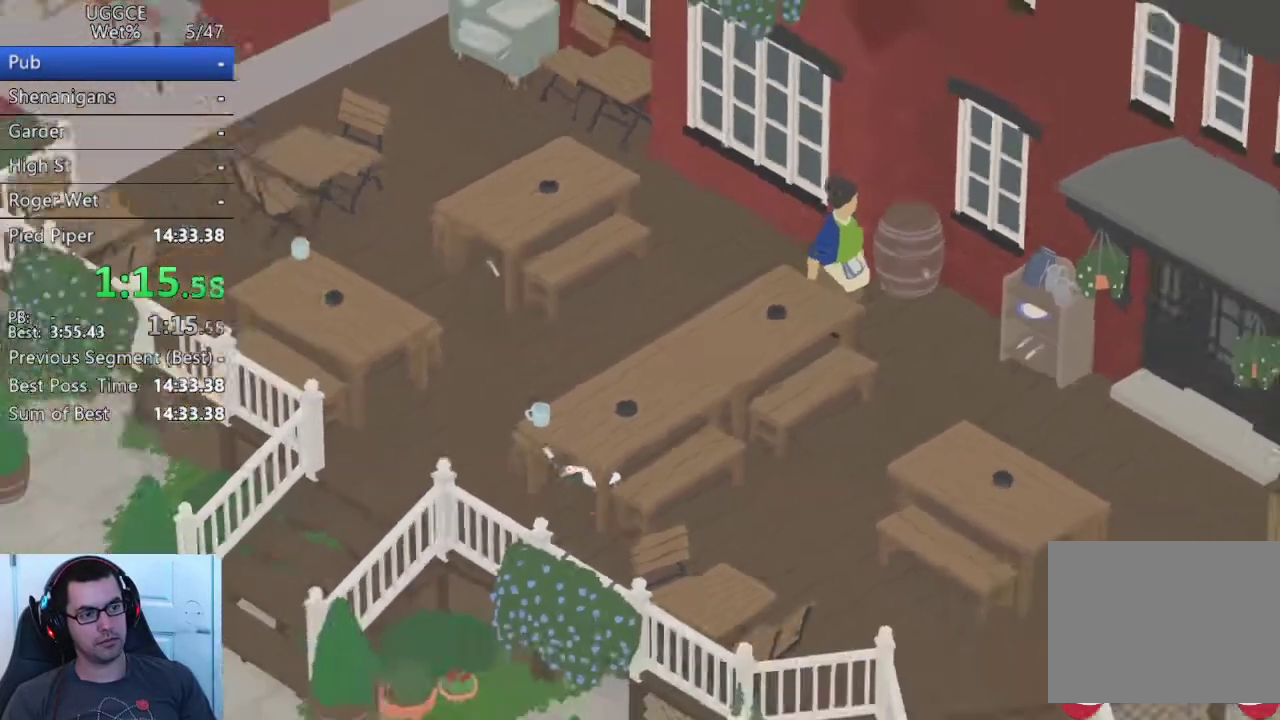
{"buttons": ["CROSS"], "left_stick": "up-left", "right_stick": "center", "events": [[150, "left_stick", "left"], [250, "CROSS", "up"], [267, "left_stick", "up-left"], [450, "CROSS", "down"]]}
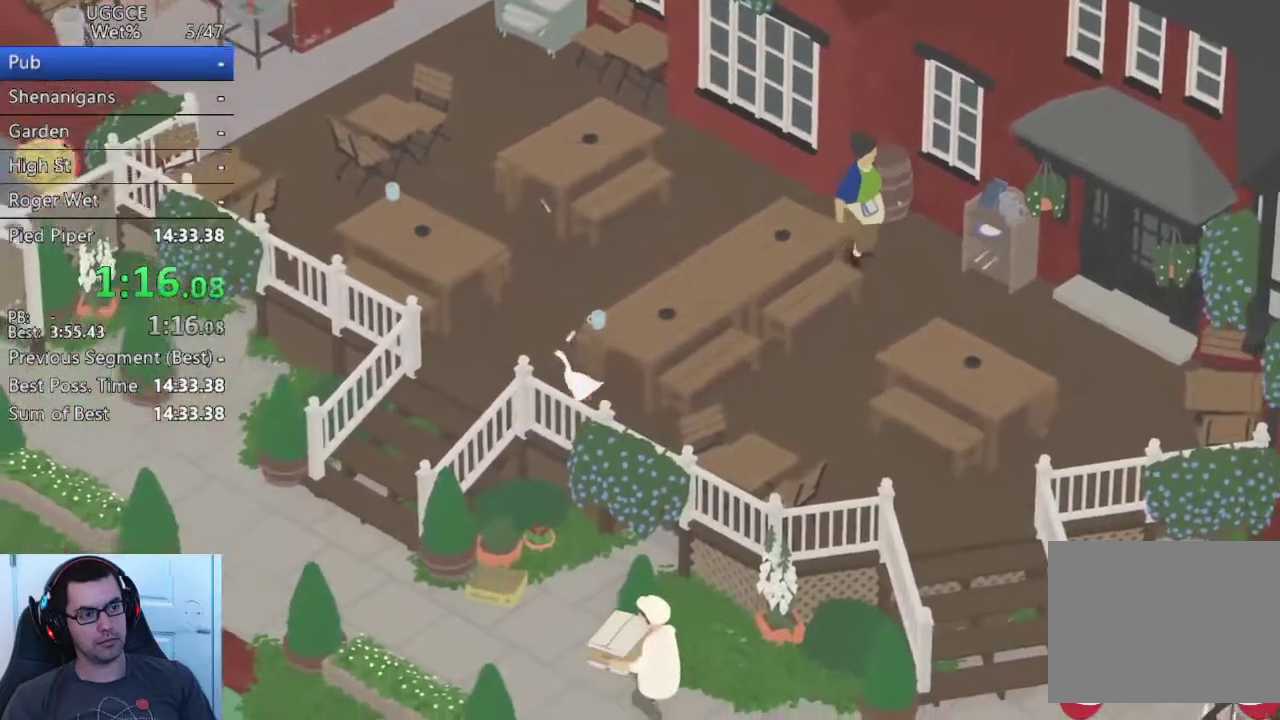
{"buttons": ["CROSS"], "left_stick": "up-left", "right_stick": "center", "events": [[17, "CROSS", "up"], [150, "CROSS", "down"], [217, "CROSS", "up"], [317, "CROSS", "down"]]}